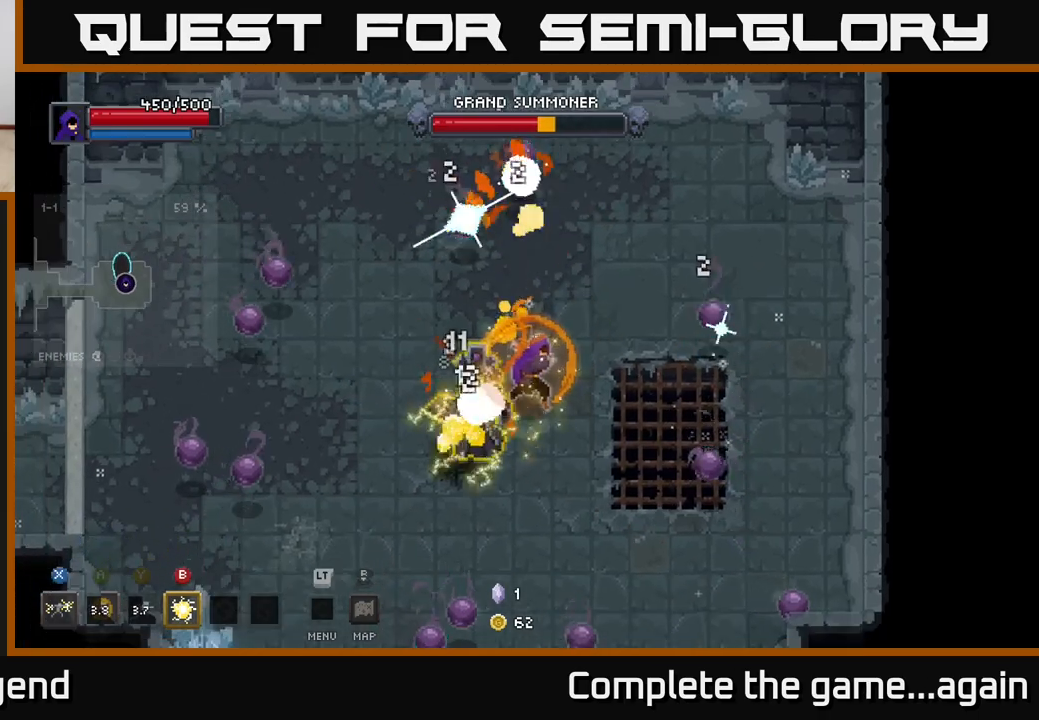
Gameplay with a controller (Xbox layout); each line is a JSON object with the inputs held at the frame after it. "events" lists button and stick changes between this image and that frame as [ms after this image, input, new state], when the widget could be followed in between.
{"buttons": [], "left_stick": "down-left", "right_stick": "center", "events": [[17, "X", "up"], [167, "B", "down"], [283, "B", "up"]]}
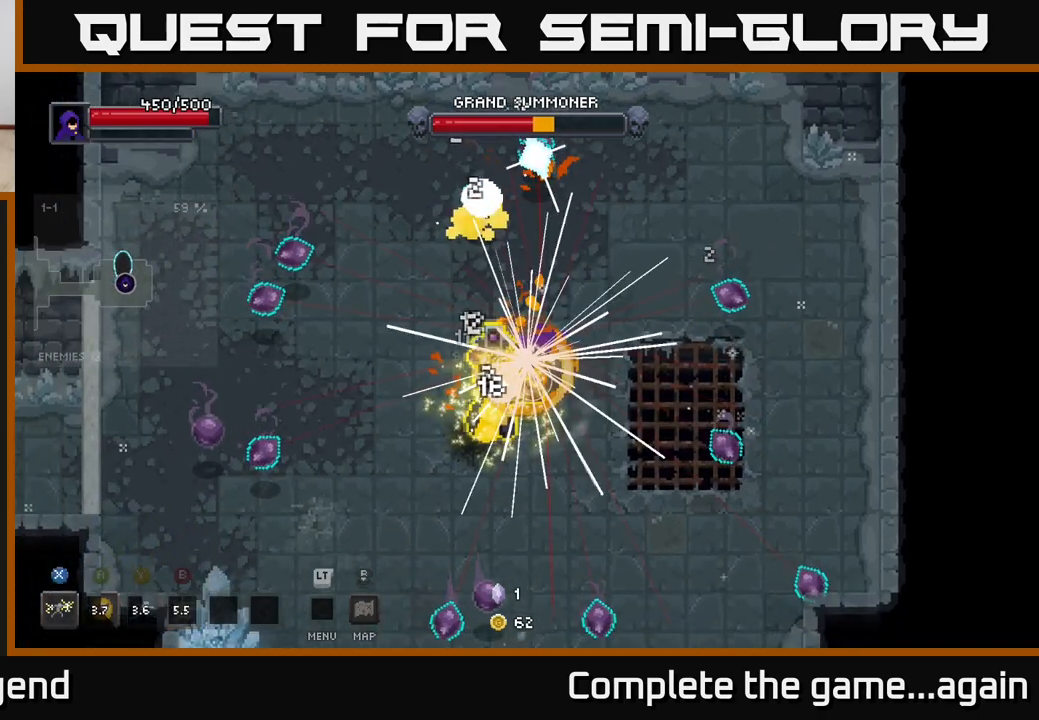
{"buttons": [], "left_stick": "down-left", "right_stick": "center", "events": []}
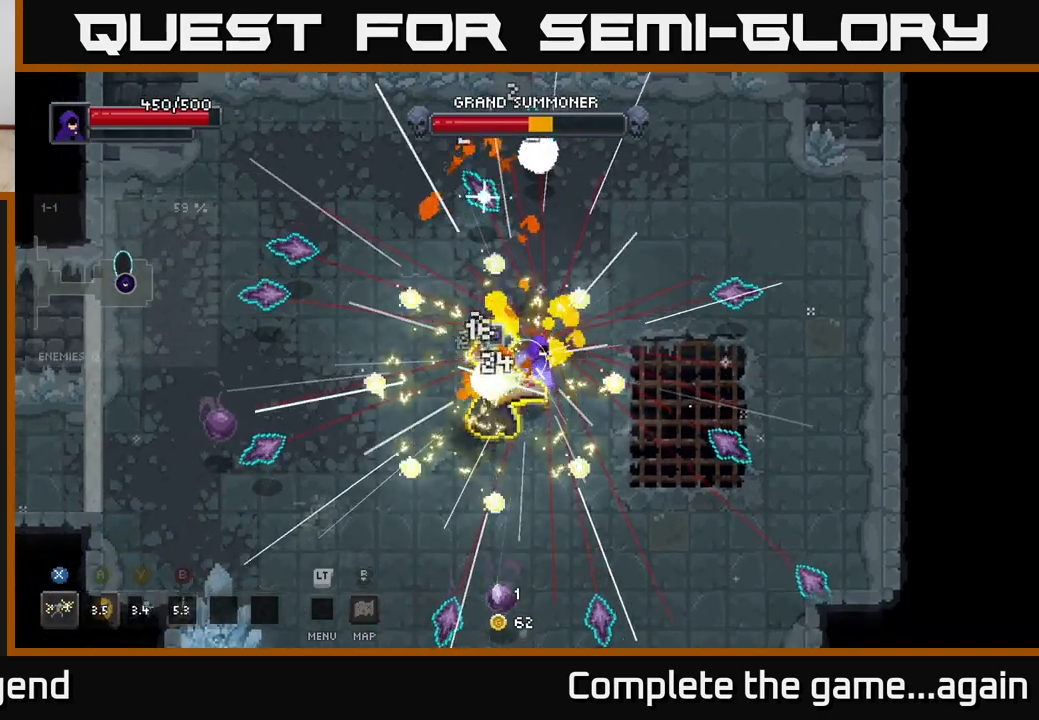
{"buttons": [], "left_stick": "down-left", "right_stick": "center", "events": [[83, "A", "down"], [250, "A", "up"]]}
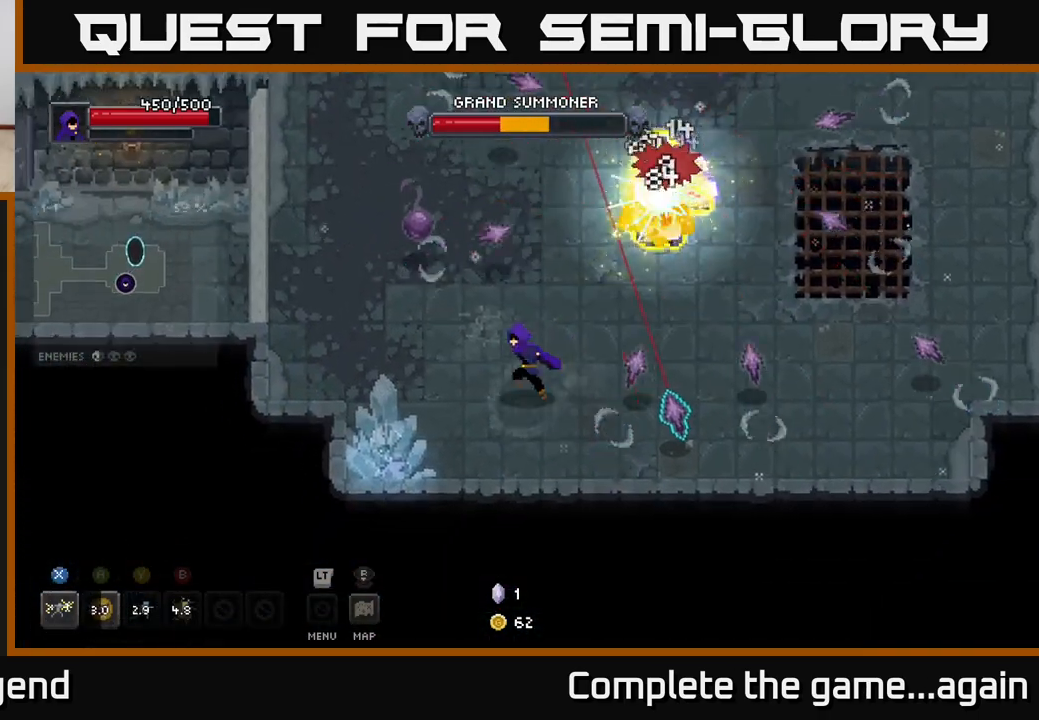
{"buttons": ["X"], "left_stick": "up", "right_stick": "center", "events": [[83, "left_stick", "up-left"], [200, "left_stick", "up"], [217, "X", "down"]]}
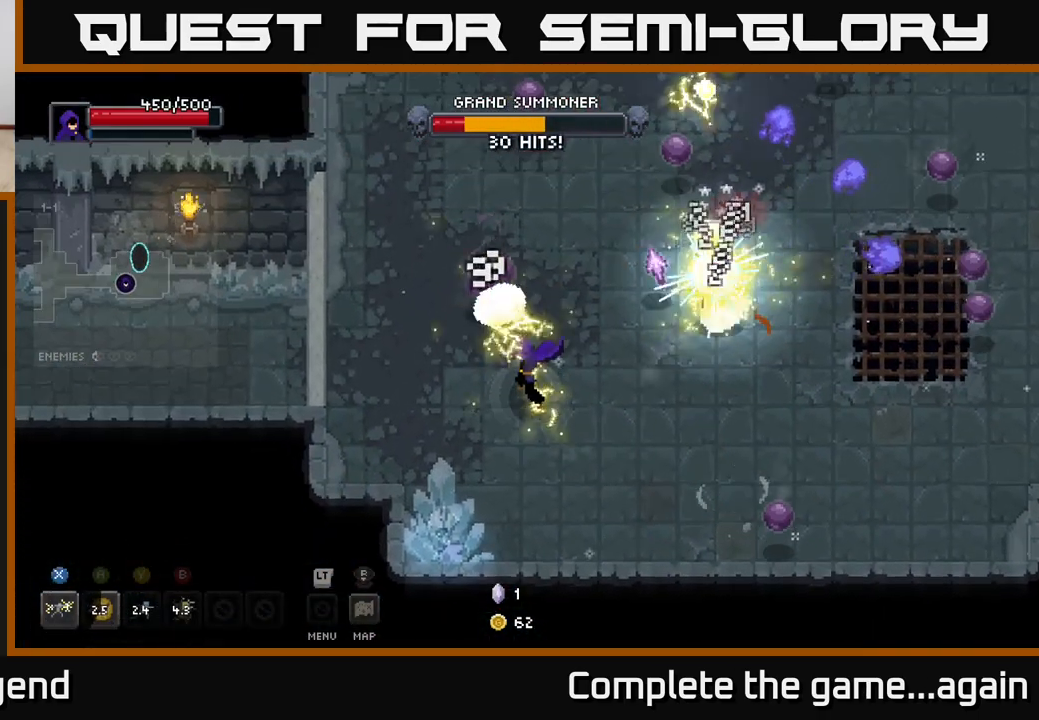
{"buttons": ["A"], "left_stick": "up-right", "right_stick": "center", "events": [[217, "X", "up"], [250, "left_stick", "right"], [367, "A", "down"], [400, "left_stick", "up-right"]]}
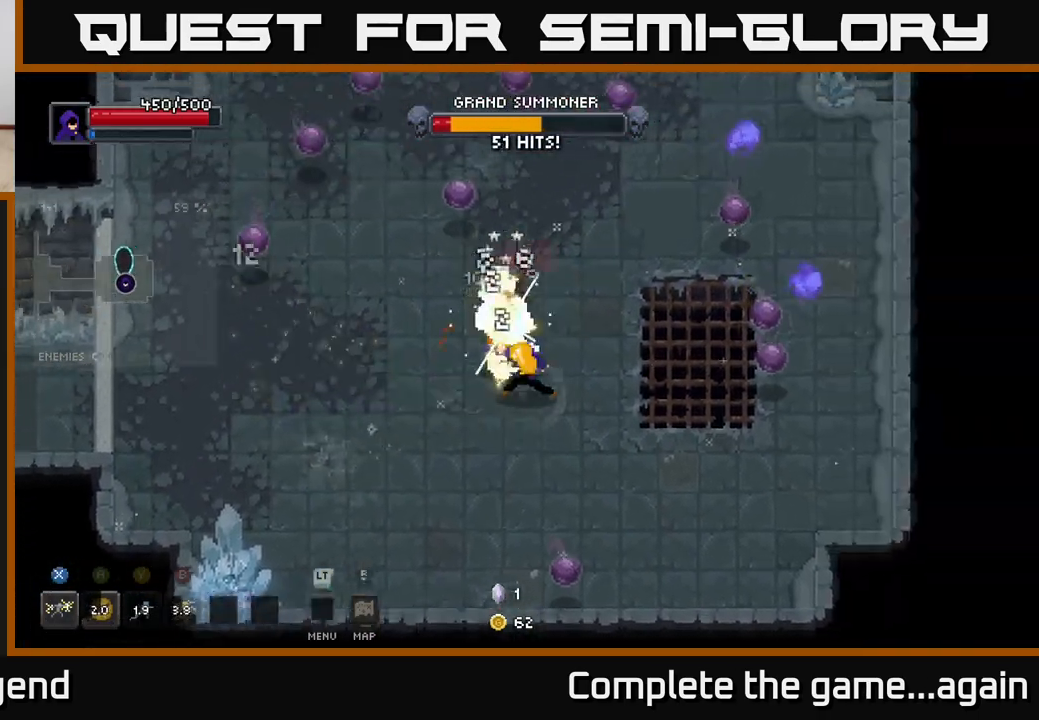
{"buttons": ["X"], "left_stick": "up-left", "right_stick": "center", "events": [[17, "A", "up"], [133, "X", "down"], [200, "left_stick", "up-left"]]}
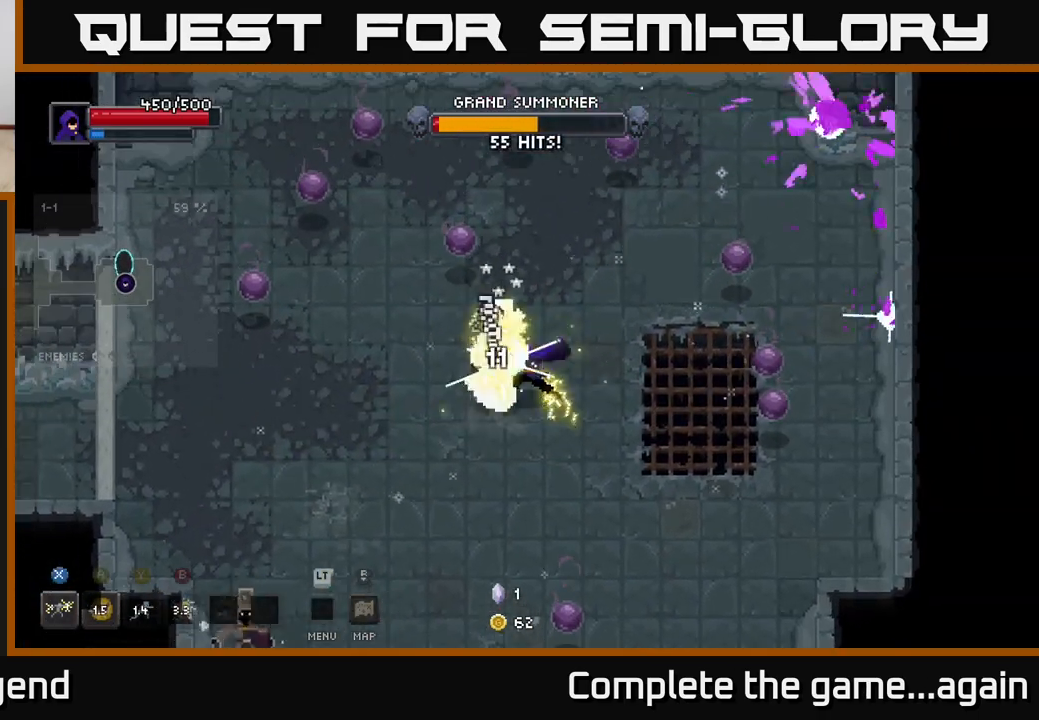
{"buttons": ["X"], "left_stick": "up-left", "right_stick": "center", "events": [[133, "X", "up"], [167, "left_stick", "center"], [283, "left_stick", "left"], [350, "X", "down"], [483, "left_stick", "up-left"]]}
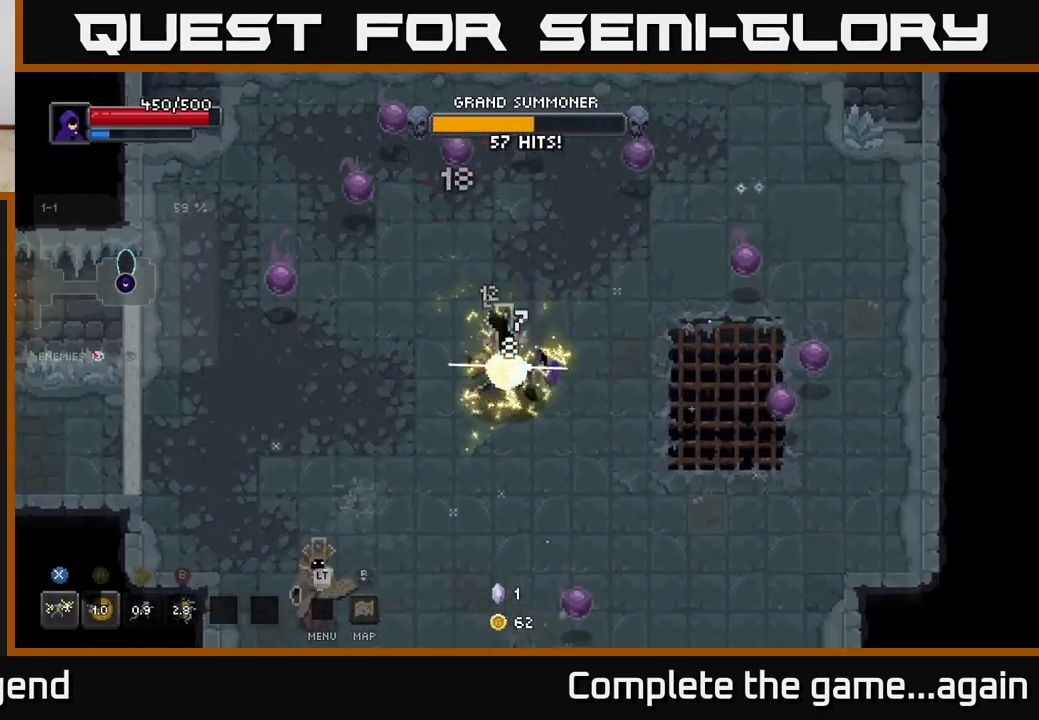
{"buttons": [], "left_stick": "down-left", "right_stick": "center", "events": [[300, "left_stick", "center"], [417, "left_stick", "down-left"], [450, "X", "up"]]}
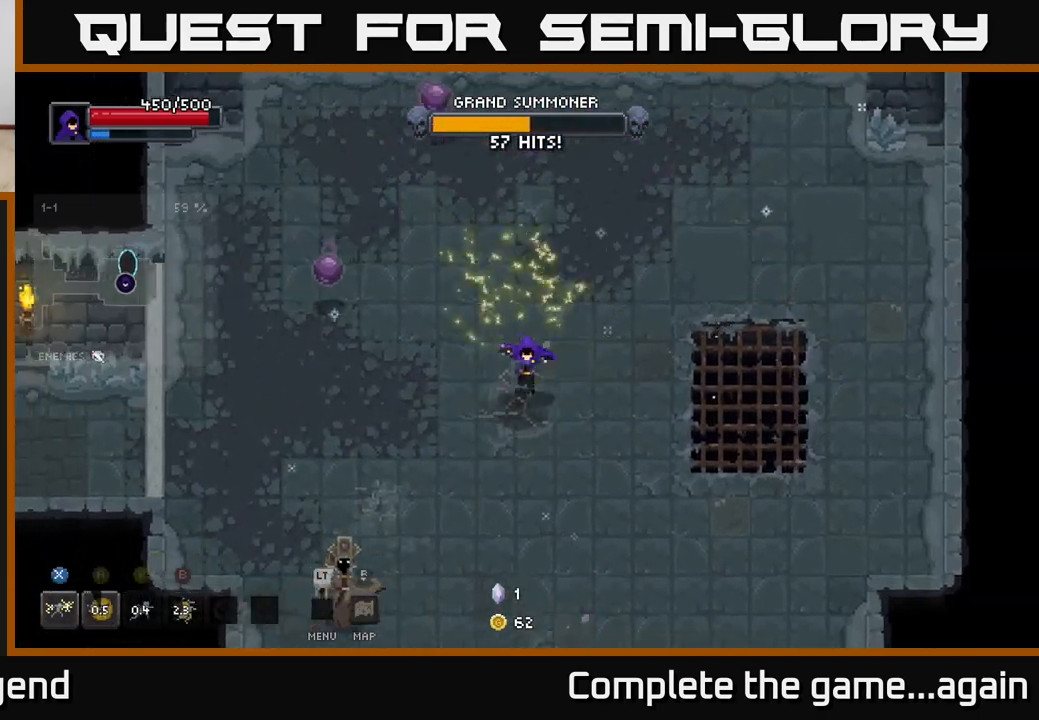
{"buttons": [], "left_stick": "down-left", "right_stick": "center", "events": [[250, "A", "down"], [433, "A", "up"]]}
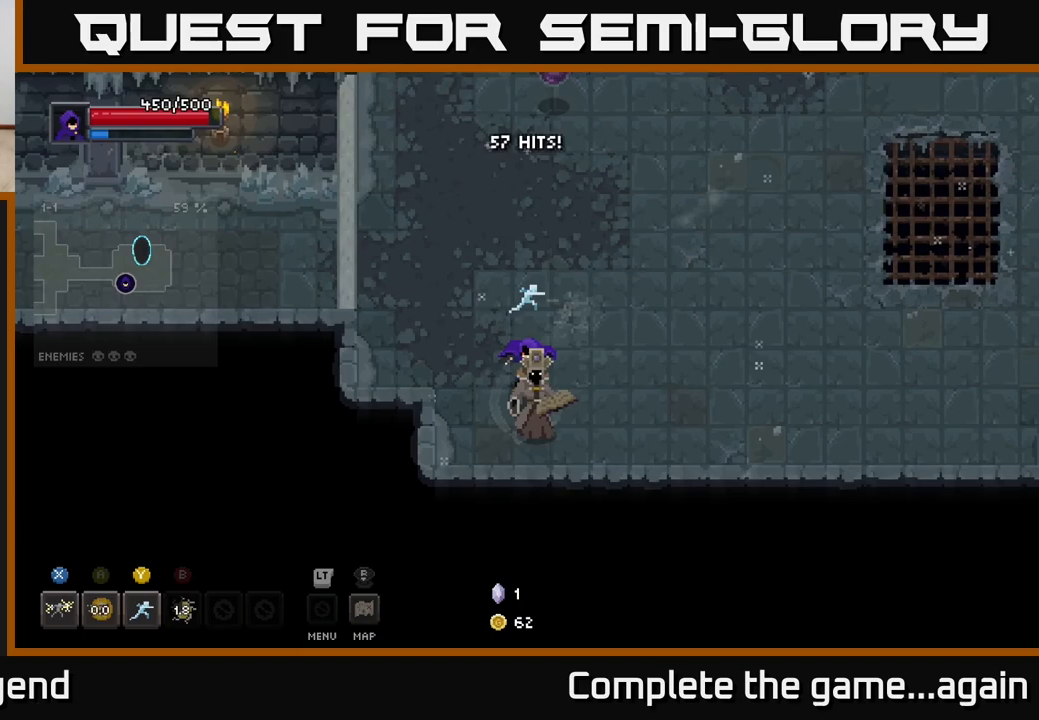
{"buttons": ["X"], "left_stick": "down", "right_stick": "center", "events": [[67, "left_stick", "down-right"], [117, "X", "down"], [233, "left_stick", "down"]]}
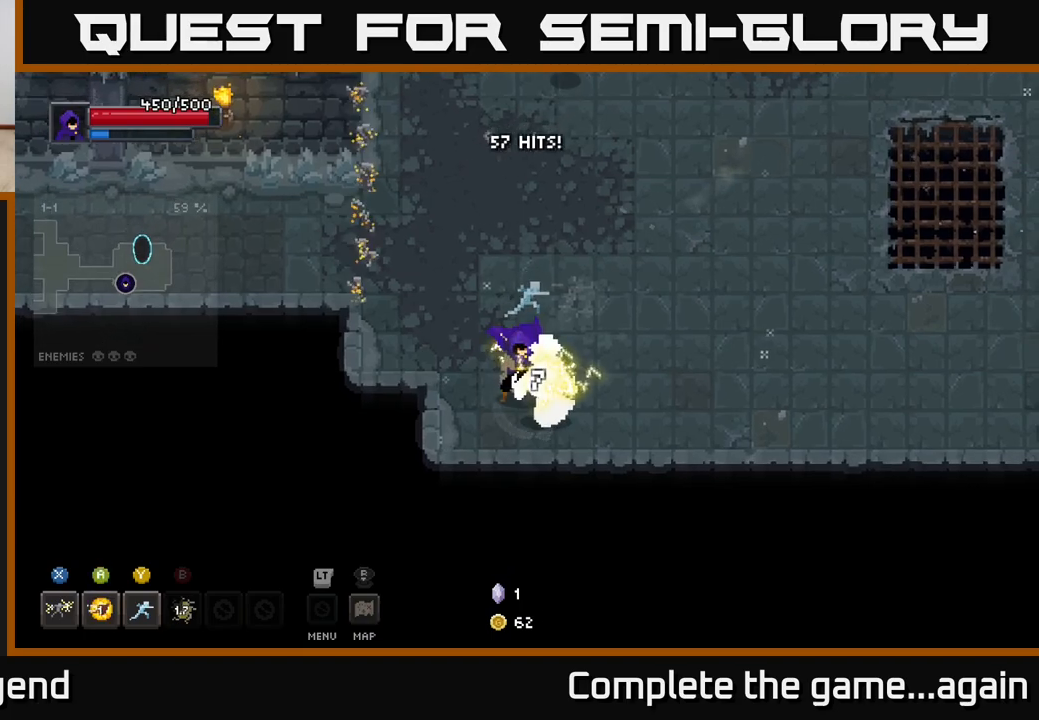
{"buttons": [], "left_stick": "down-right", "right_stick": "center", "events": [[100, "left_stick", "center"], [233, "X", "up"], [283, "left_stick", "down-right"]]}
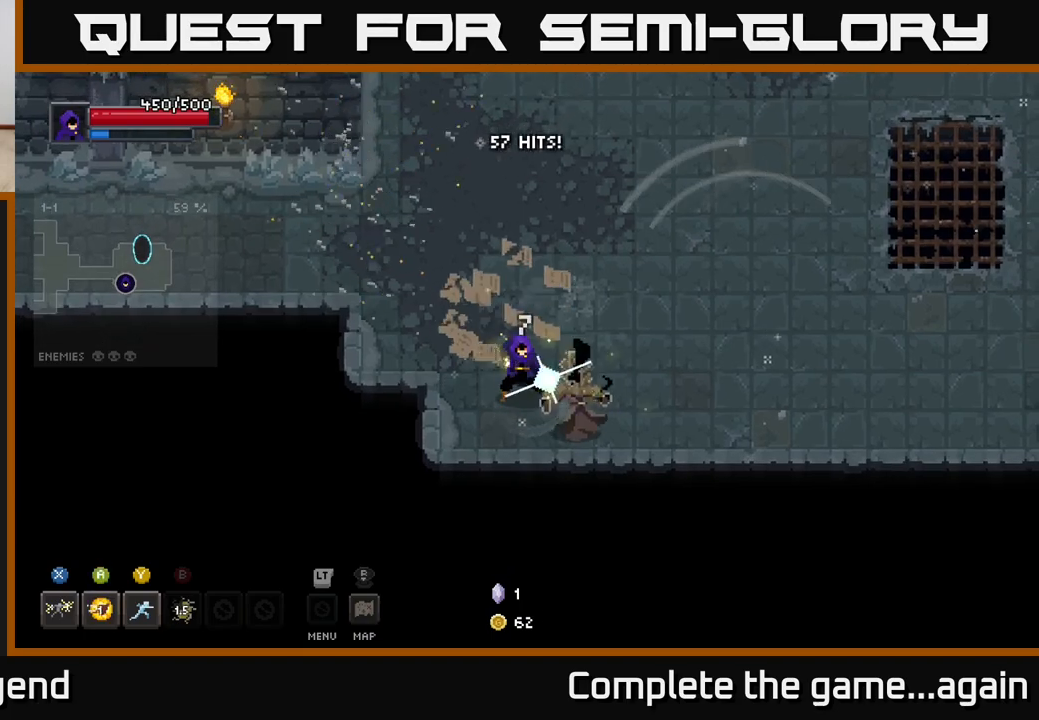
{"buttons": [], "left_stick": "up-right", "right_stick": "center", "events": [[283, "left_stick", "right"], [467, "left_stick", "up-right"]]}
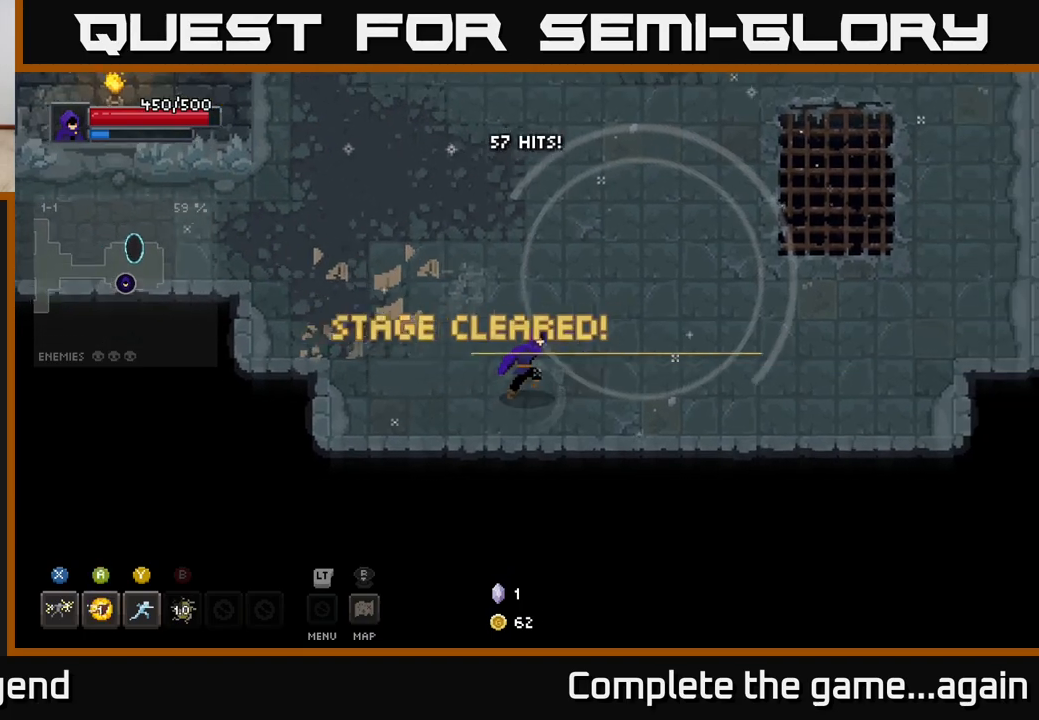
{"buttons": [], "left_stick": "up-right", "right_stick": "center", "events": []}
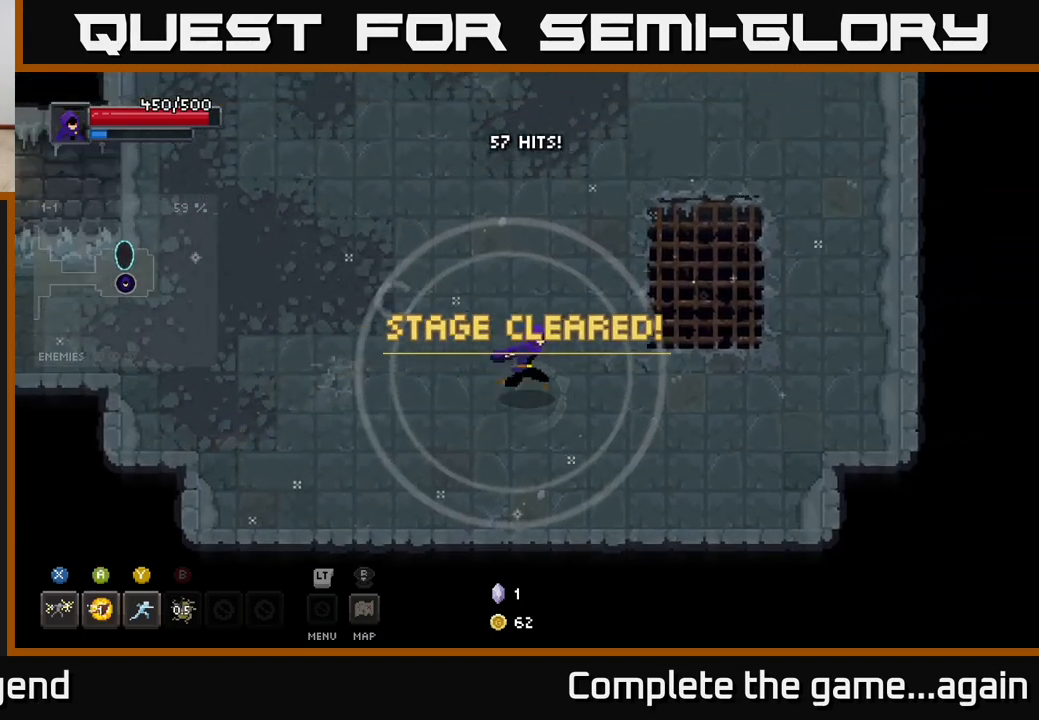
{"buttons": [], "left_stick": "up-left", "right_stick": "center", "events": [[400, "left_stick", "up"], [500, "left_stick", "up-left"]]}
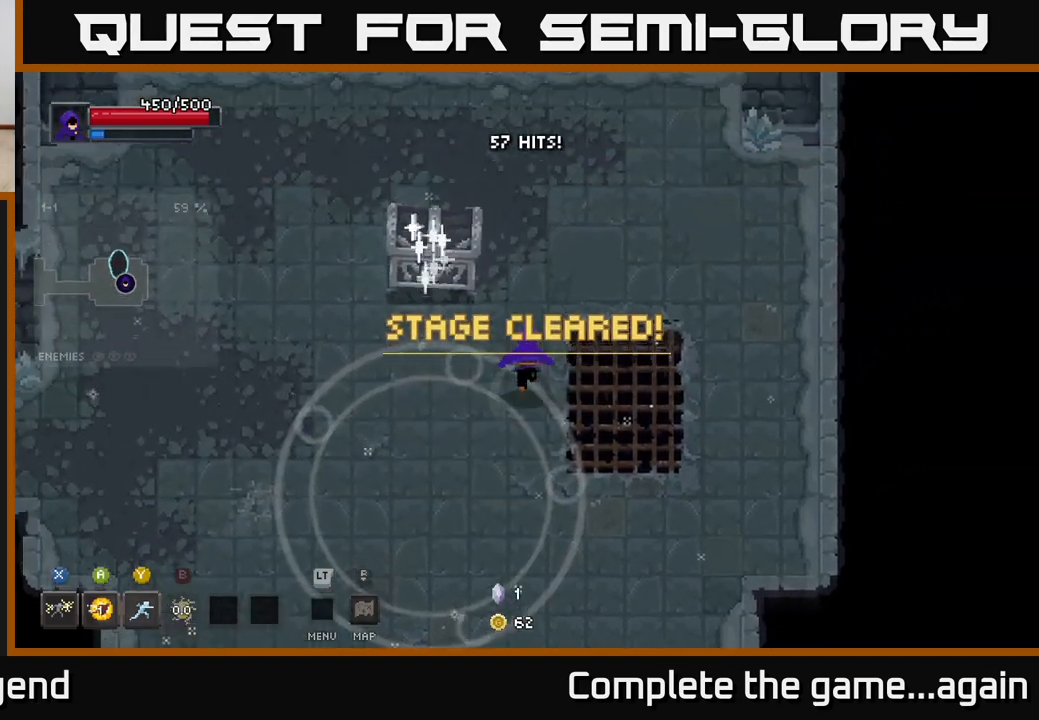
{"buttons": ["X"], "left_stick": "center", "right_stick": "center", "events": [[183, "X", "down"], [283, "left_stick", "up"], [383, "left_stick", "center"]]}
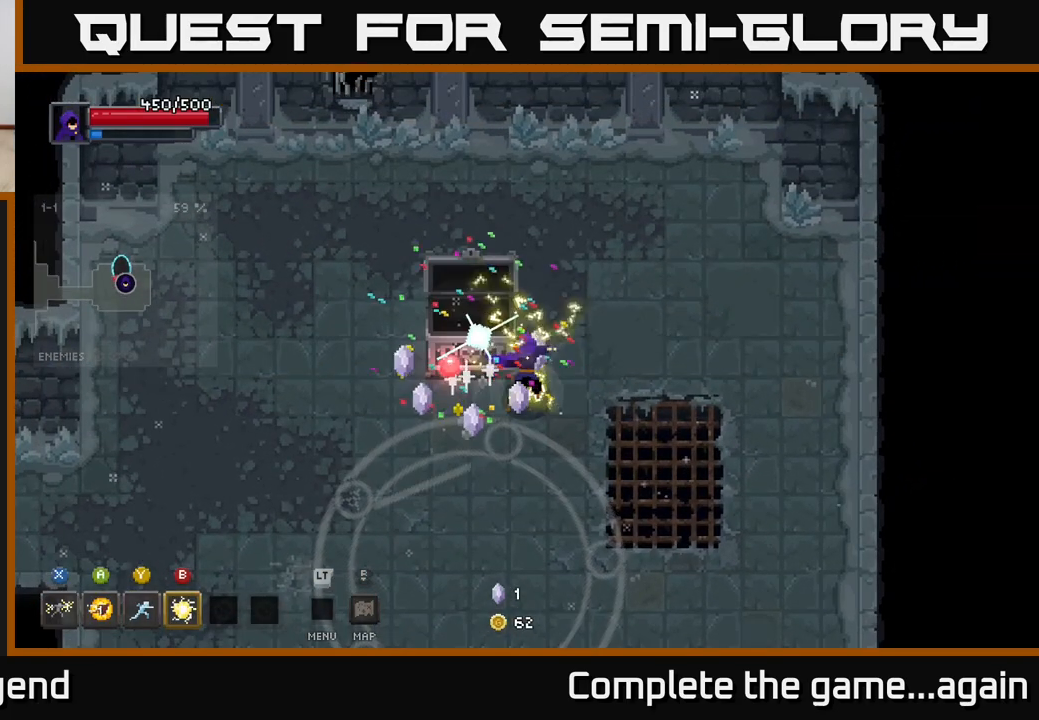
{"buttons": [], "left_stick": "left", "right_stick": "center", "events": [[250, "X", "up"], [383, "left_stick", "left"]]}
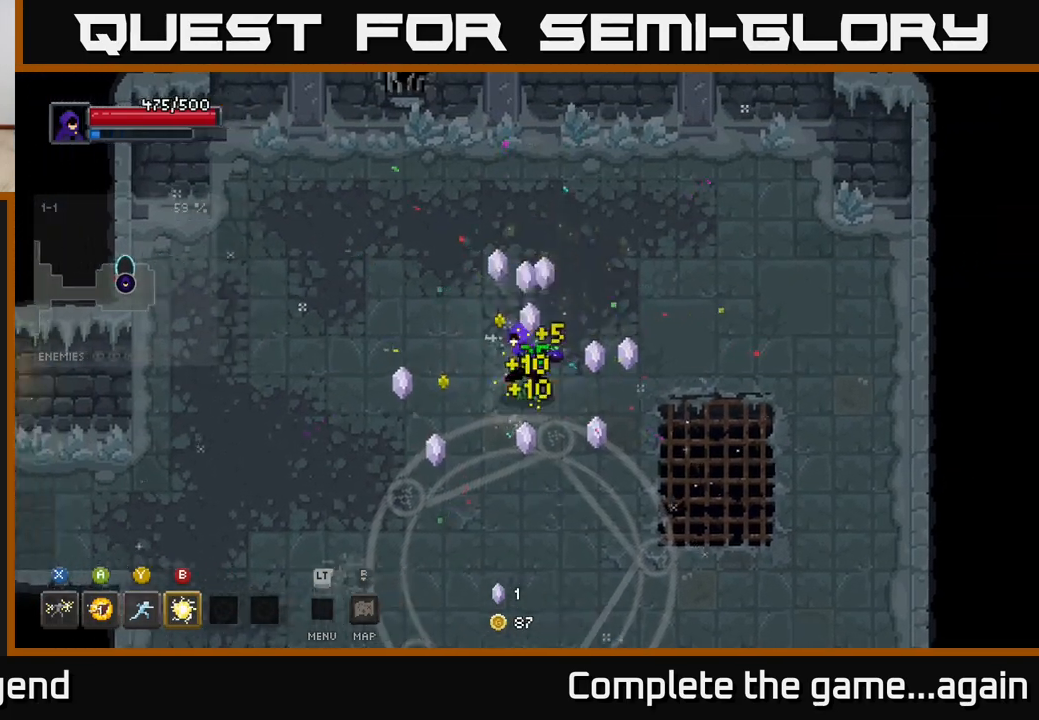
{"buttons": [], "left_stick": "up-right", "right_stick": "center", "events": [[333, "left_stick", "up"], [450, "left_stick", "up-right"]]}
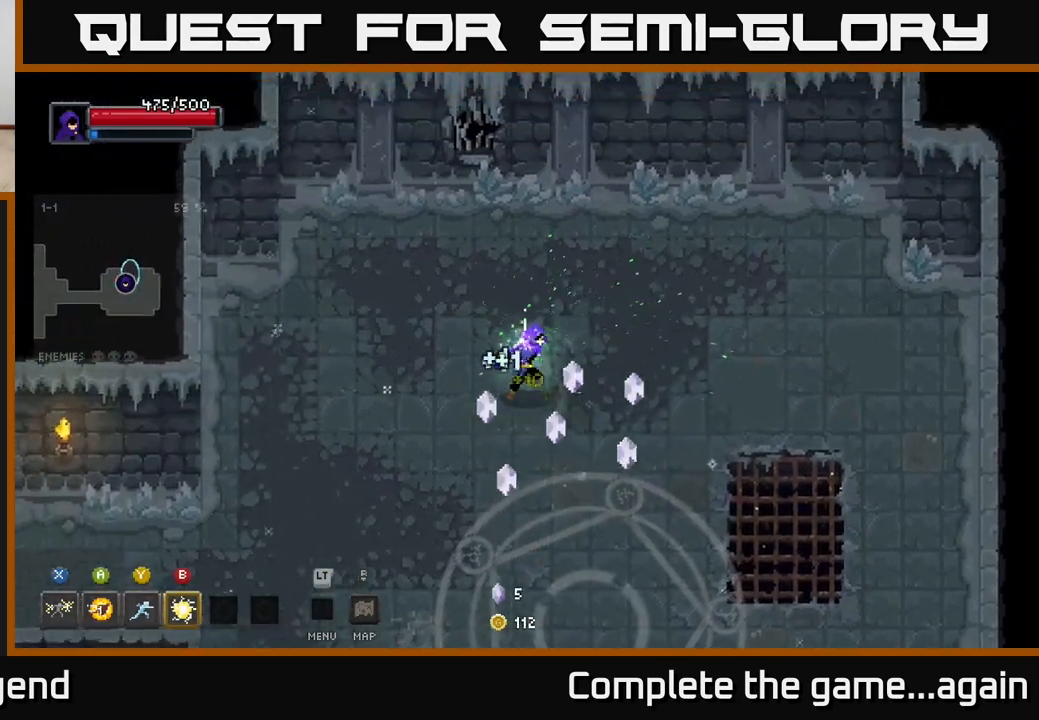
{"buttons": [], "left_stick": "down-left", "right_stick": "center", "events": [[33, "left_stick", "right"], [150, "left_stick", "down-right"], [317, "left_stick", "down-left"]]}
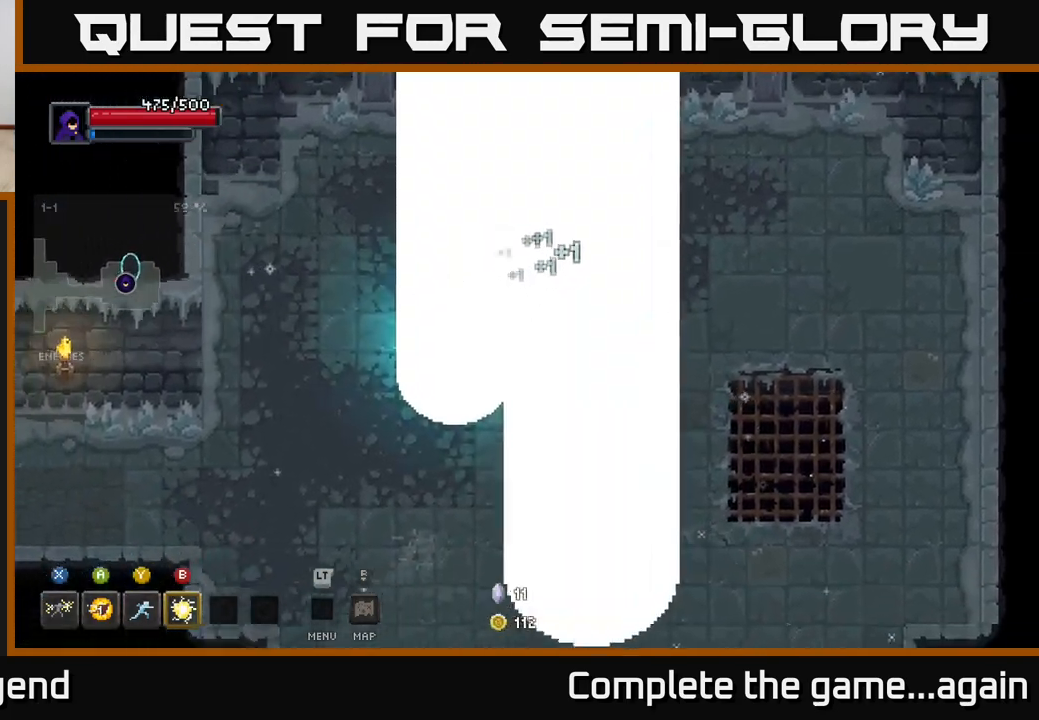
{"buttons": [], "left_stick": "right", "right_stick": "center", "events": [[183, "left_stick", "down"], [450, "left_stick", "right"]]}
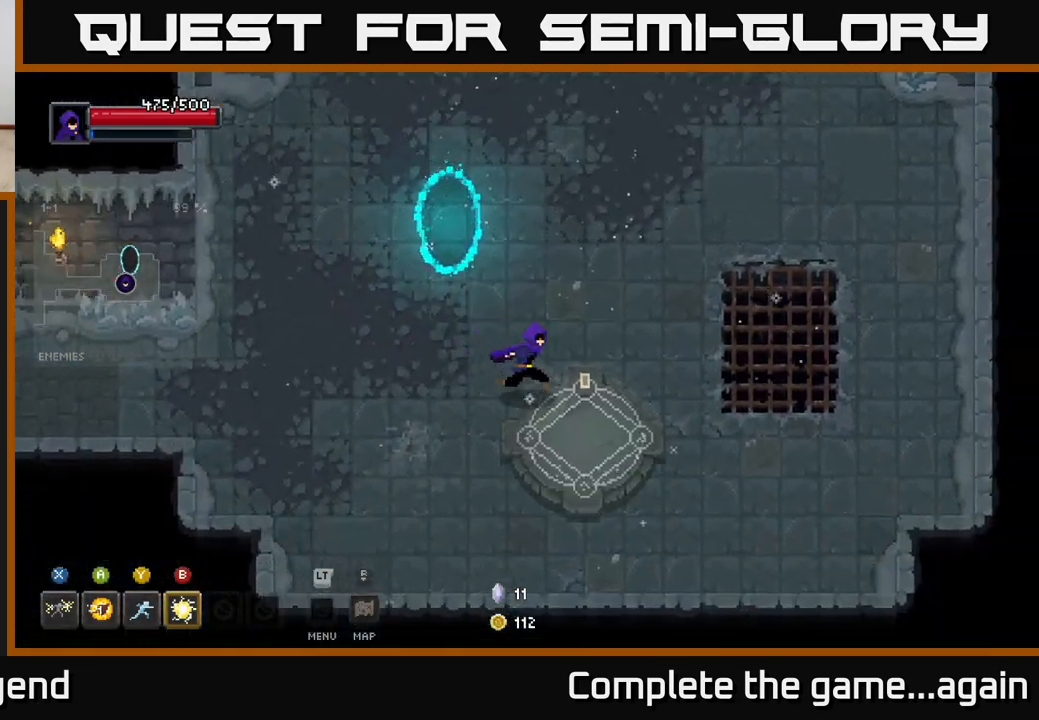
{"buttons": [], "left_stick": "center", "right_stick": "center", "events": [[100, "left_stick", "up"], [167, "left_stick", "down-left"], [217, "left_stick", "down"], [350, "left_stick", "center"]]}
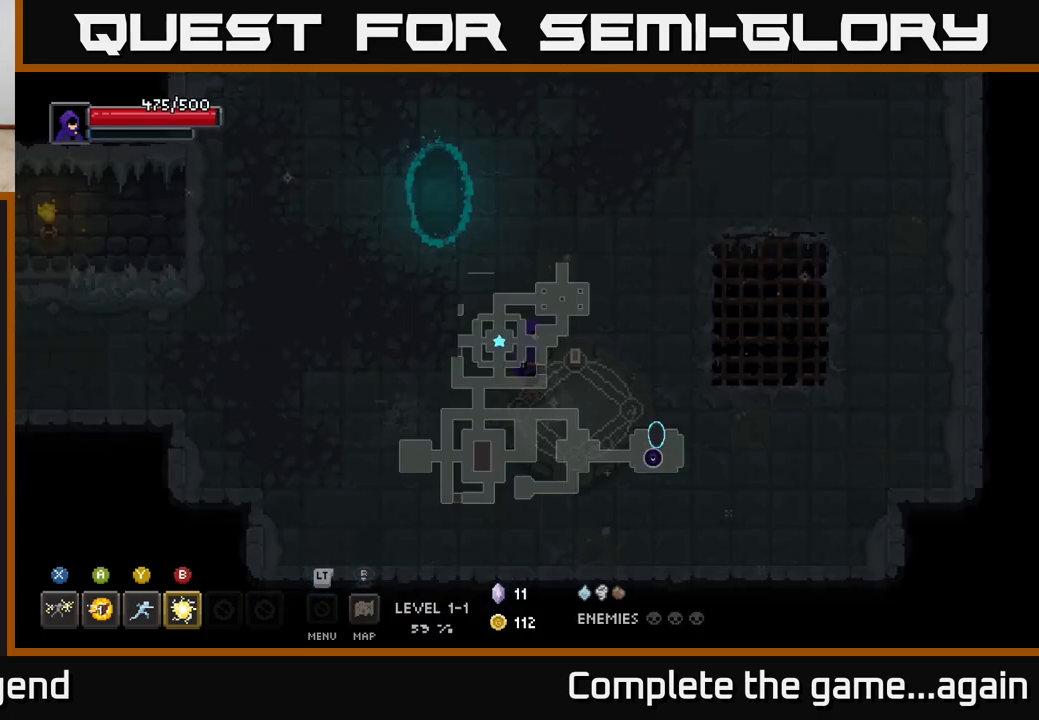
{"buttons": [], "left_stick": "down-left", "right_stick": "center", "events": [[300, "left_stick", "down-left"]]}
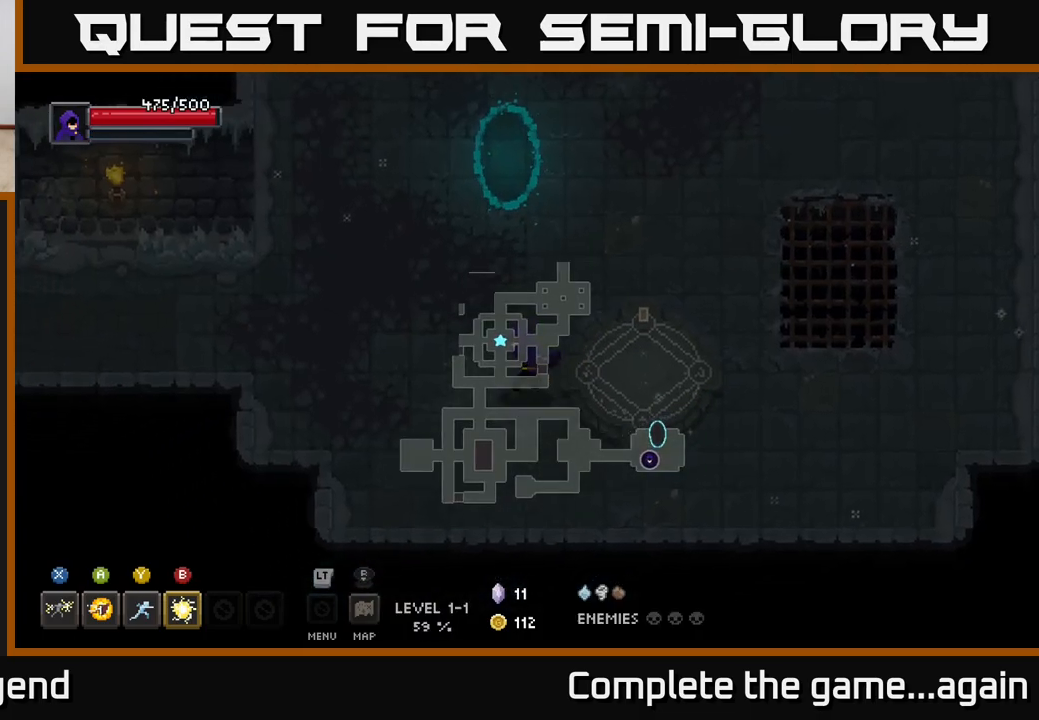
{"buttons": [], "left_stick": "up-right", "right_stick": "center", "events": [[50, "left_stick", "left"], [267, "left_stick", "up"], [317, "left_stick", "up-right"]]}
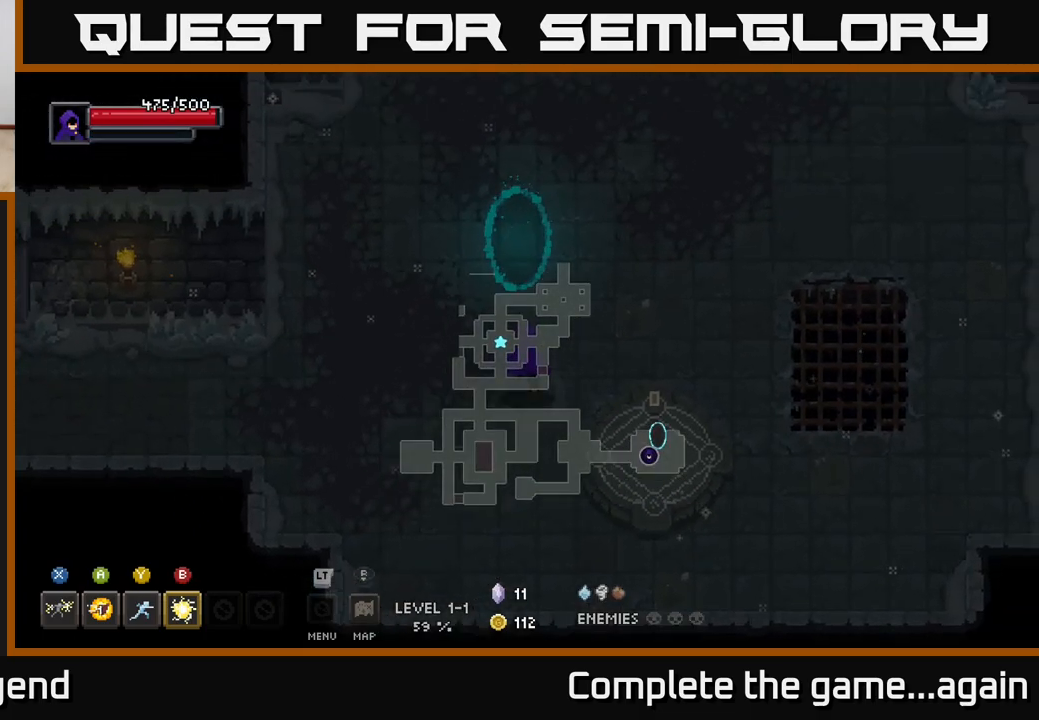
{"buttons": [], "left_stick": "up", "right_stick": "center", "events": [[33, "left_stick", "up"]]}
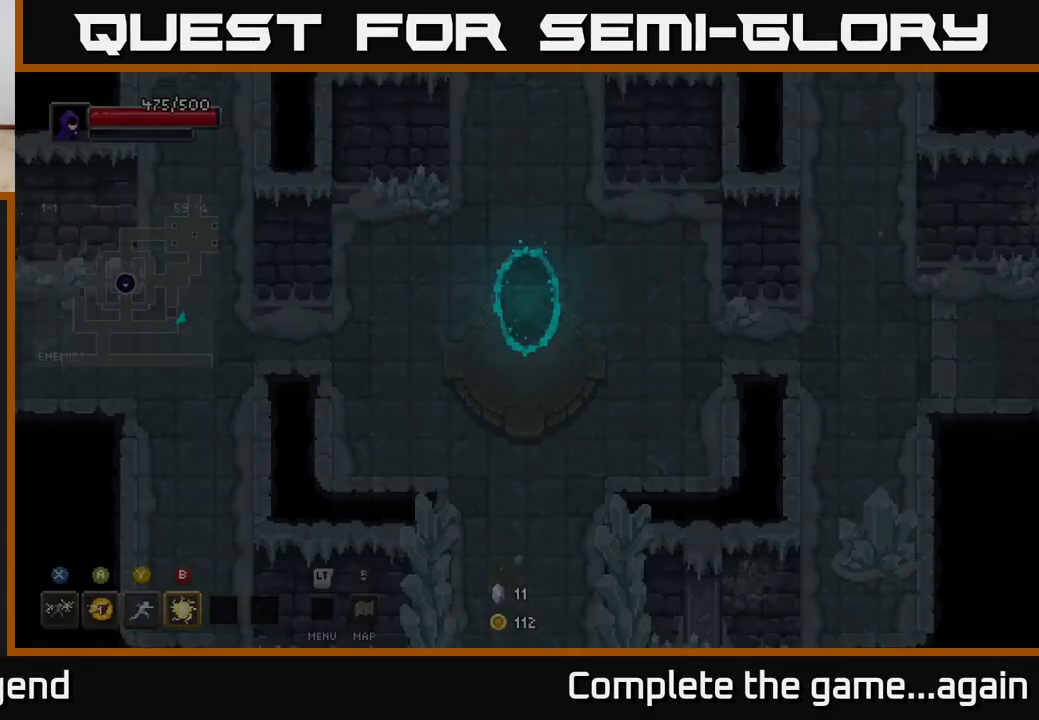
{"buttons": [], "left_stick": "left", "right_stick": "center", "events": [[67, "left_stick", "center"], [217, "left_stick", "left"]]}
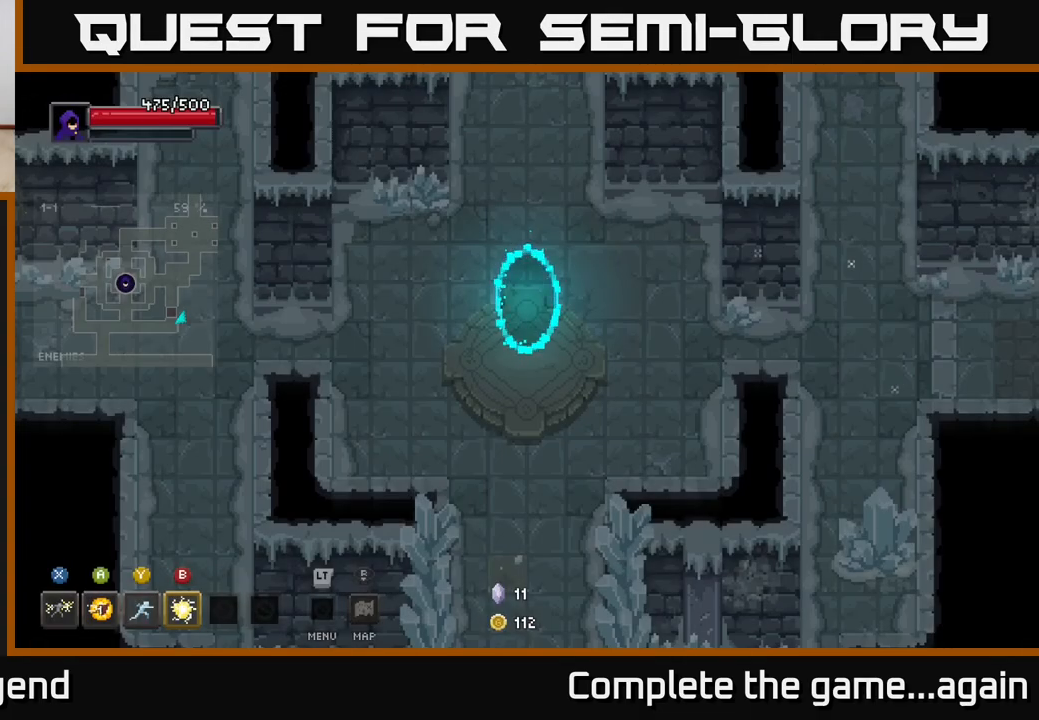
{"buttons": [], "left_stick": "left", "right_stick": "center", "events": []}
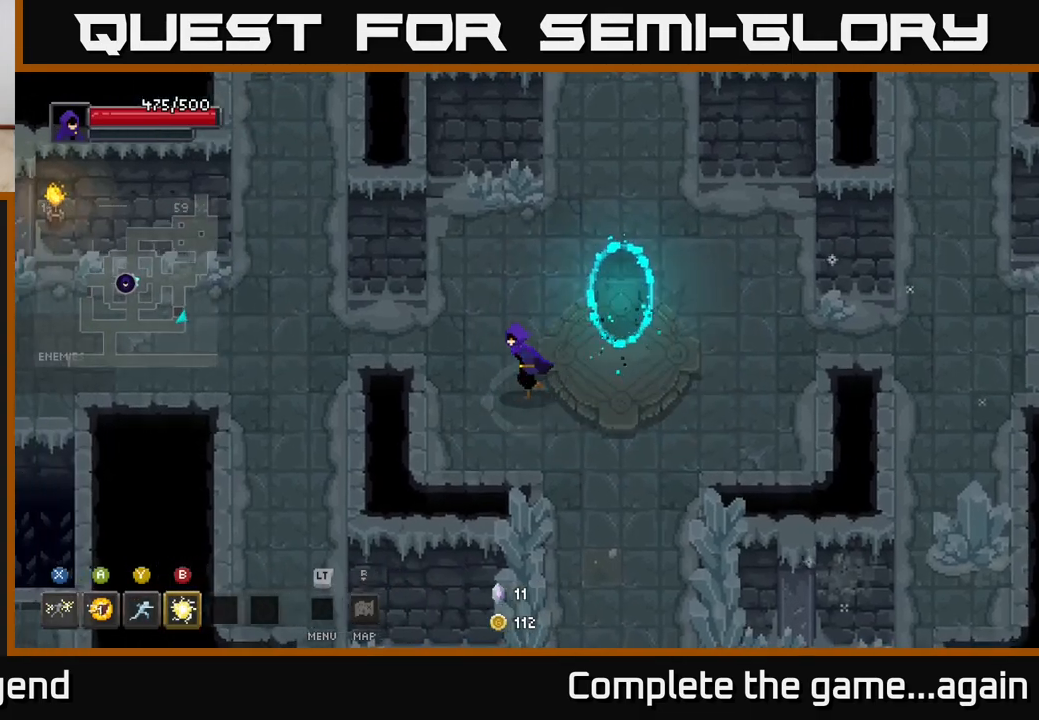
{"buttons": [], "left_stick": "left", "right_stick": "center", "events": []}
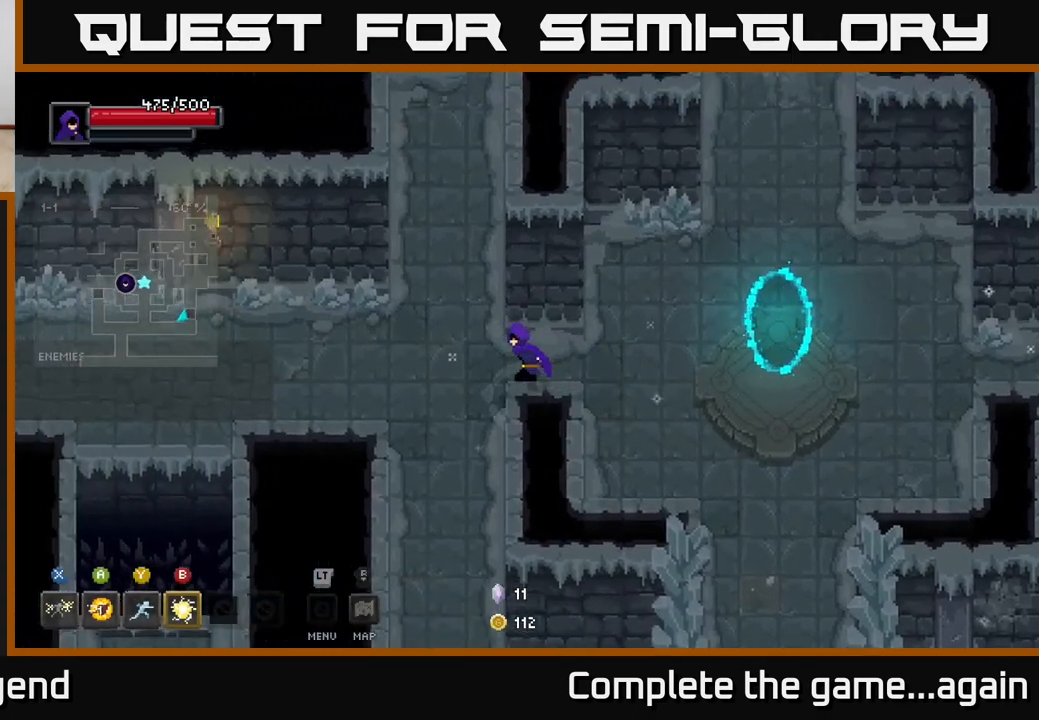
{"buttons": [], "left_stick": "left", "right_stick": "center", "events": []}
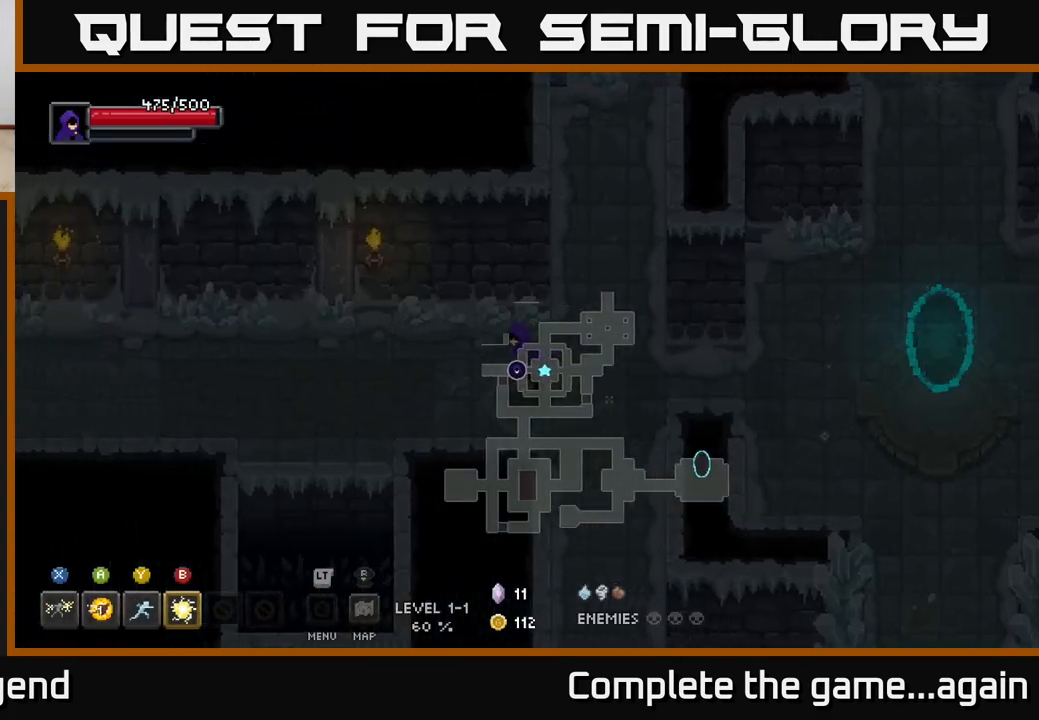
{"buttons": [], "left_stick": "left", "right_stick": "center", "events": []}